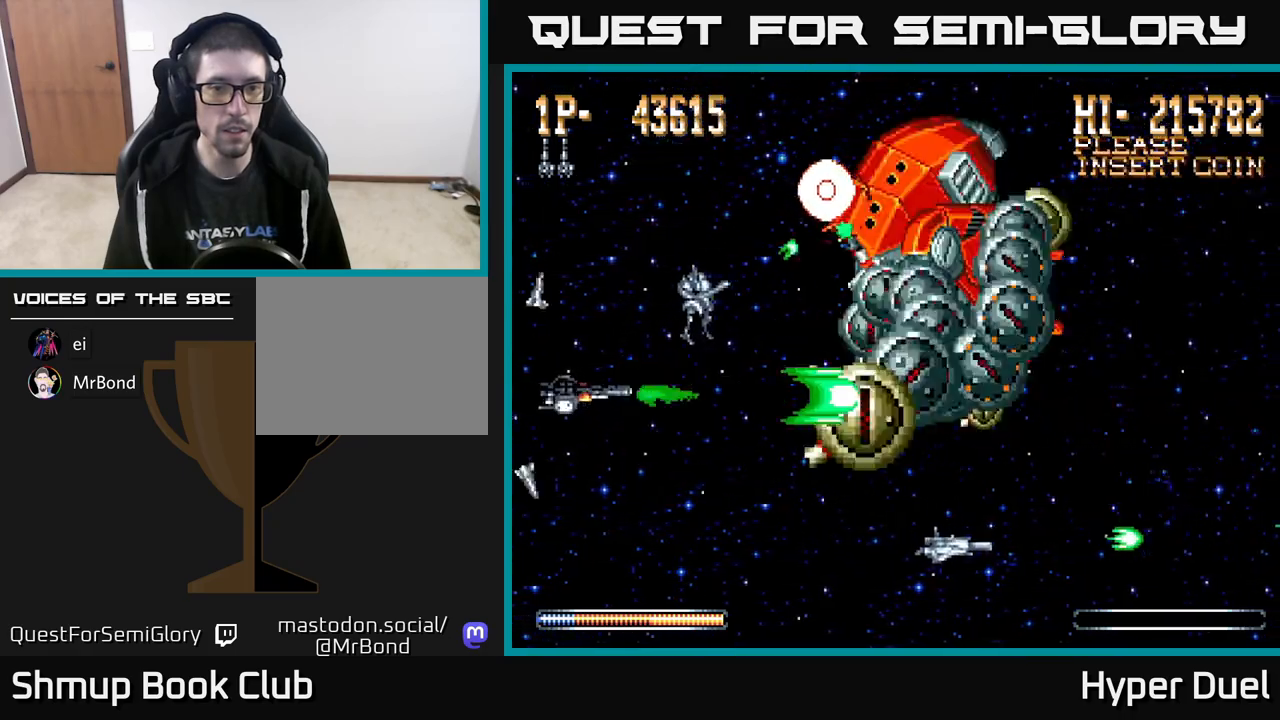
Gameplay with a controller (Xbox layout); each line is a JSON object with the inputs held at the frame after it. "events" lists button and stick changes between this image and that frame as [ms after this image, input, new state], when the widget could be followed in between. Not read: left_stick.
{"buttons": ["A"], "right_stick": "center", "events": []}
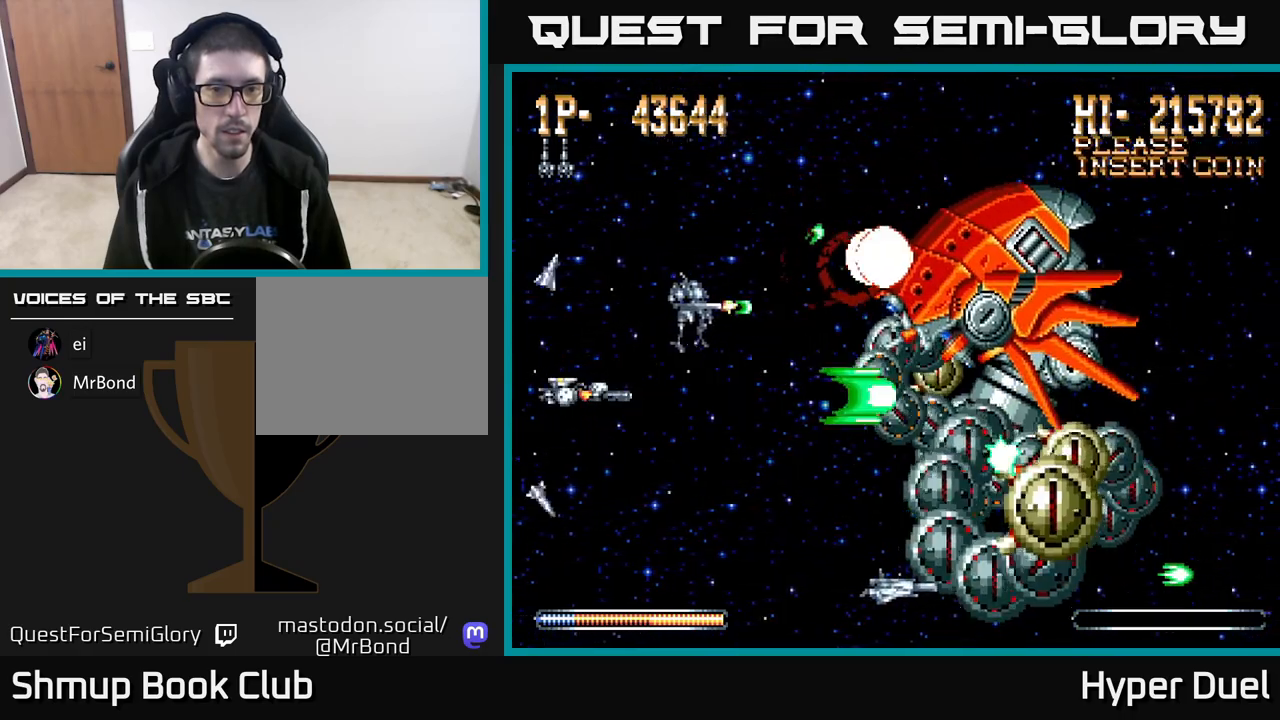
{"buttons": ["A"], "right_stick": "center", "events": []}
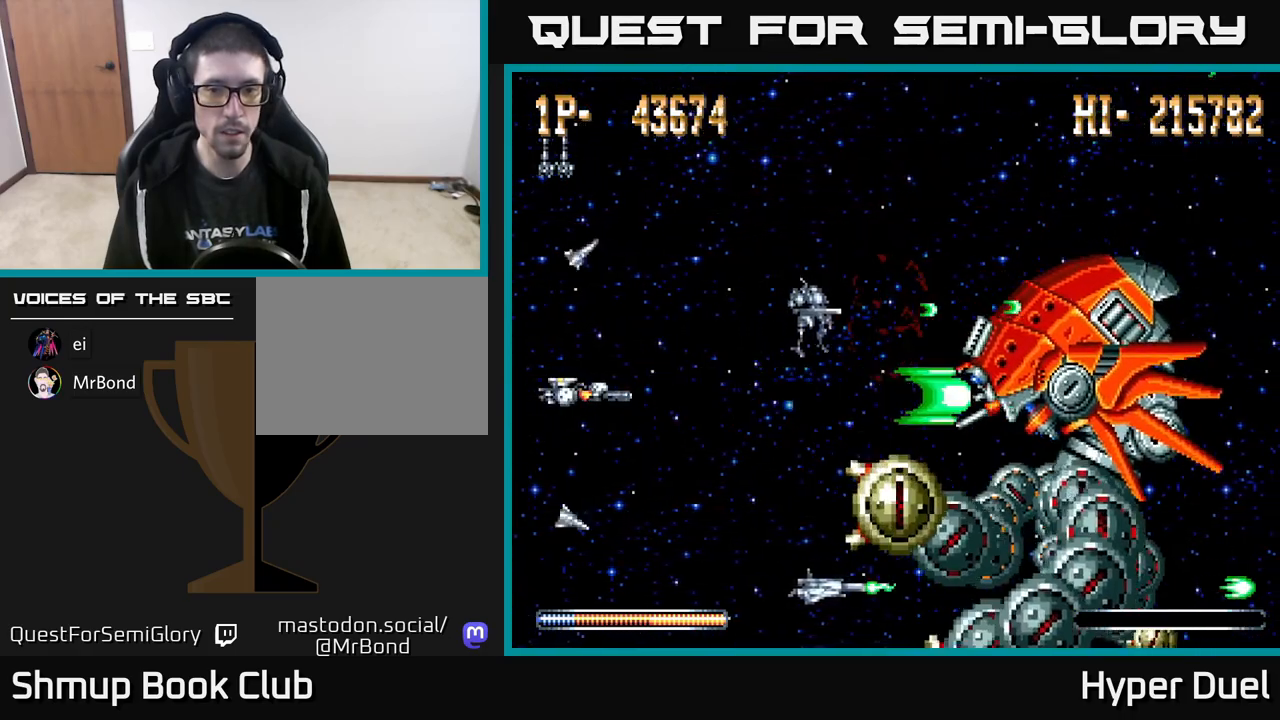
{"buttons": ["A", "DPAD_DOWN"], "right_stick": "center", "events": [[367, "DPAD_DOWN", "down"]]}
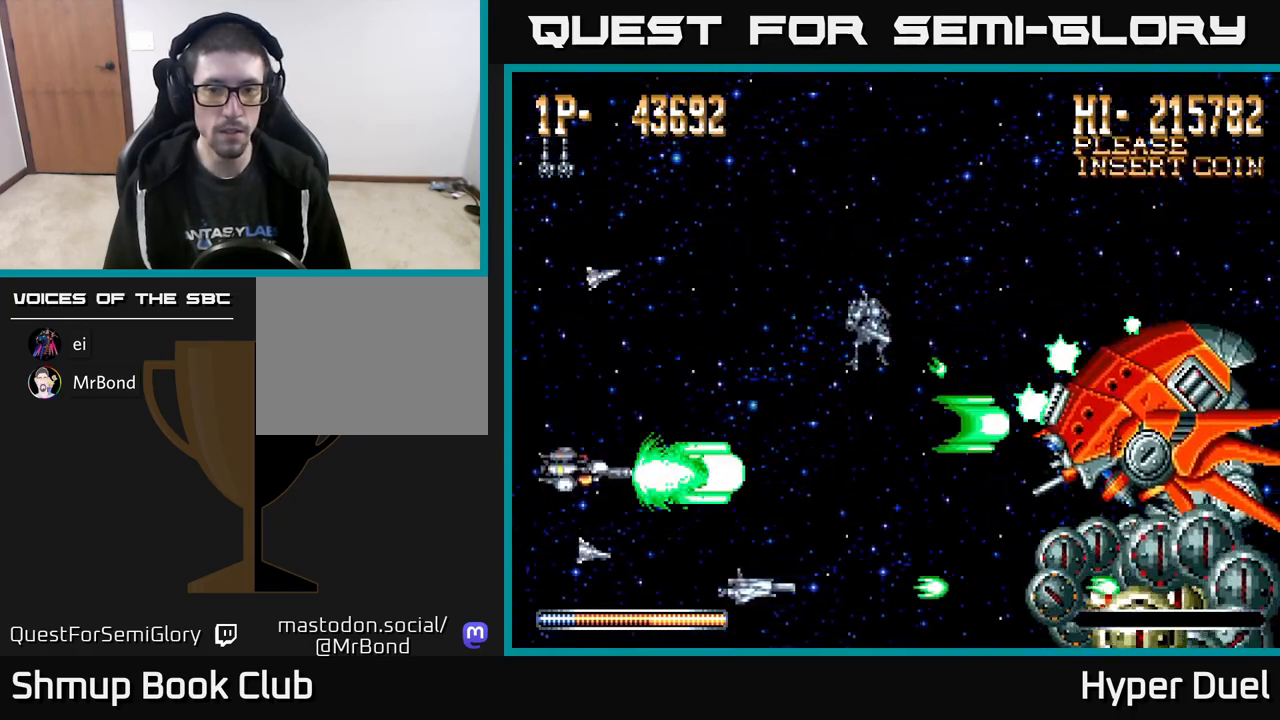
{"buttons": ["A"], "right_stick": "center", "events": [[83, "DPAD_DOWN", "up"]]}
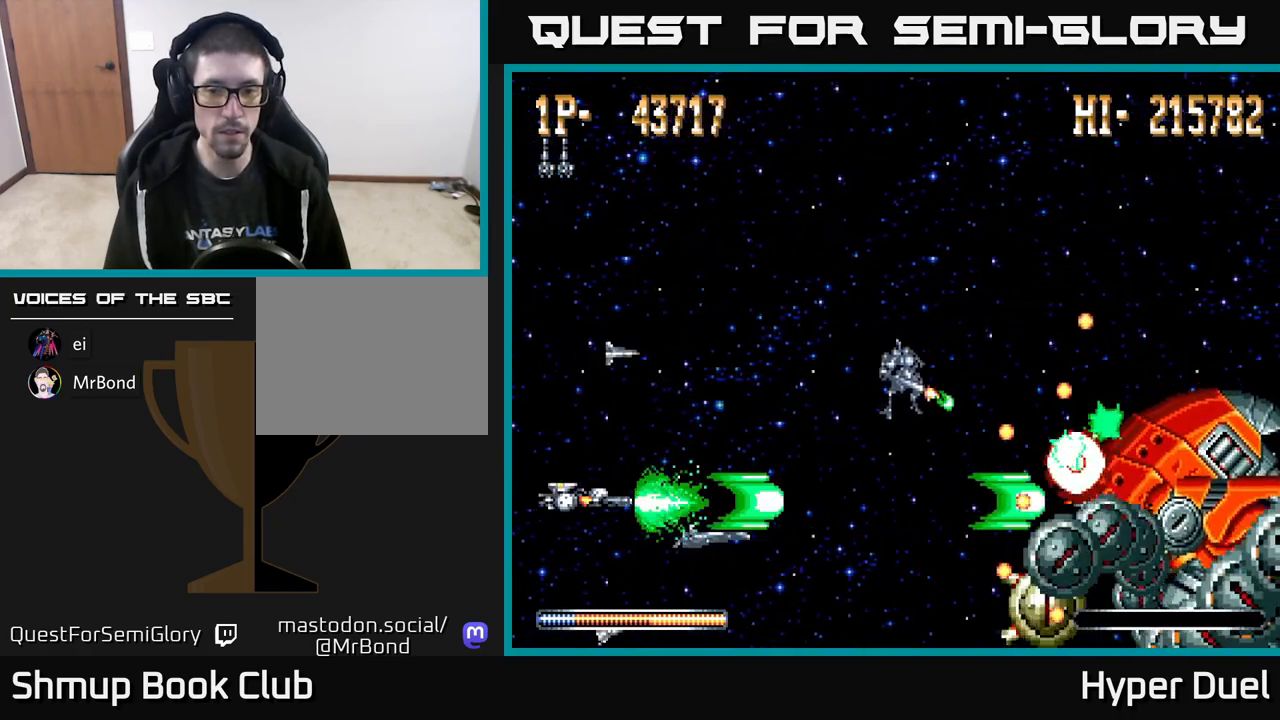
{"buttons": ["A"], "right_stick": "center", "events": []}
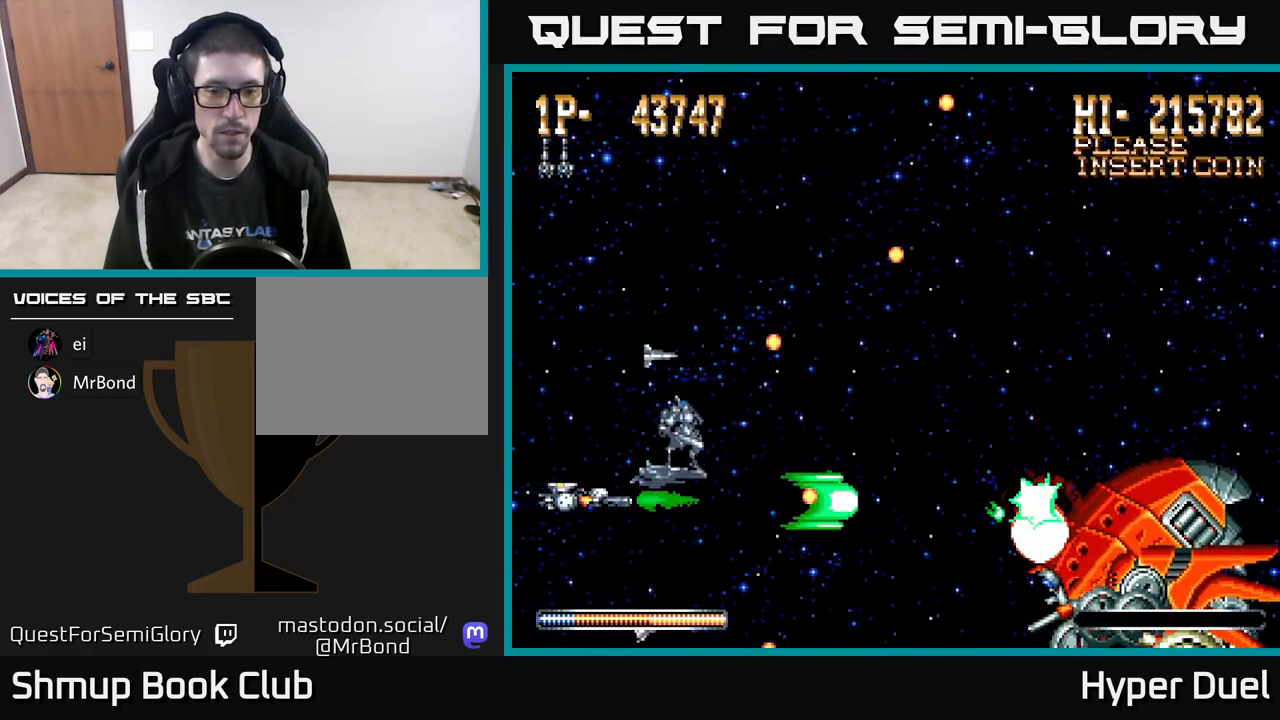
{"buttons": ["A"], "right_stick": "center", "events": [[67, "DPAD_DOWN", "down"], [200, "DPAD_DOWN", "up"]]}
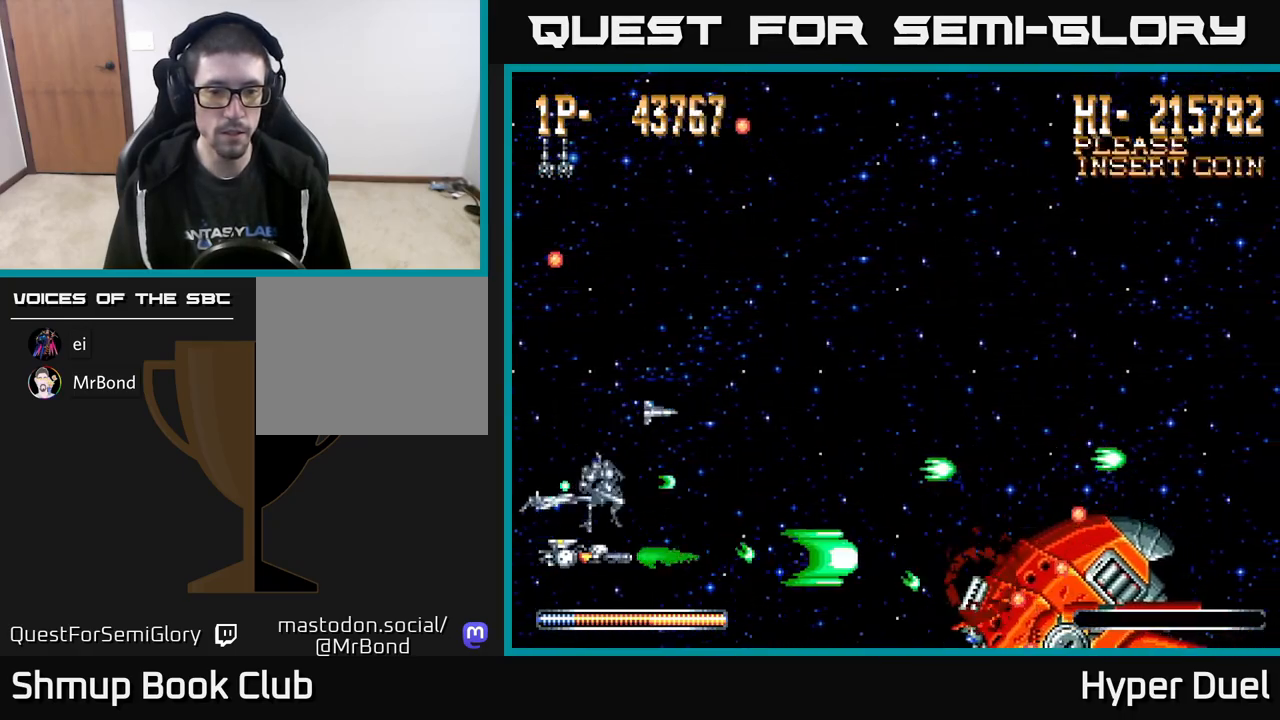
{"buttons": ["A"], "right_stick": "center", "events": []}
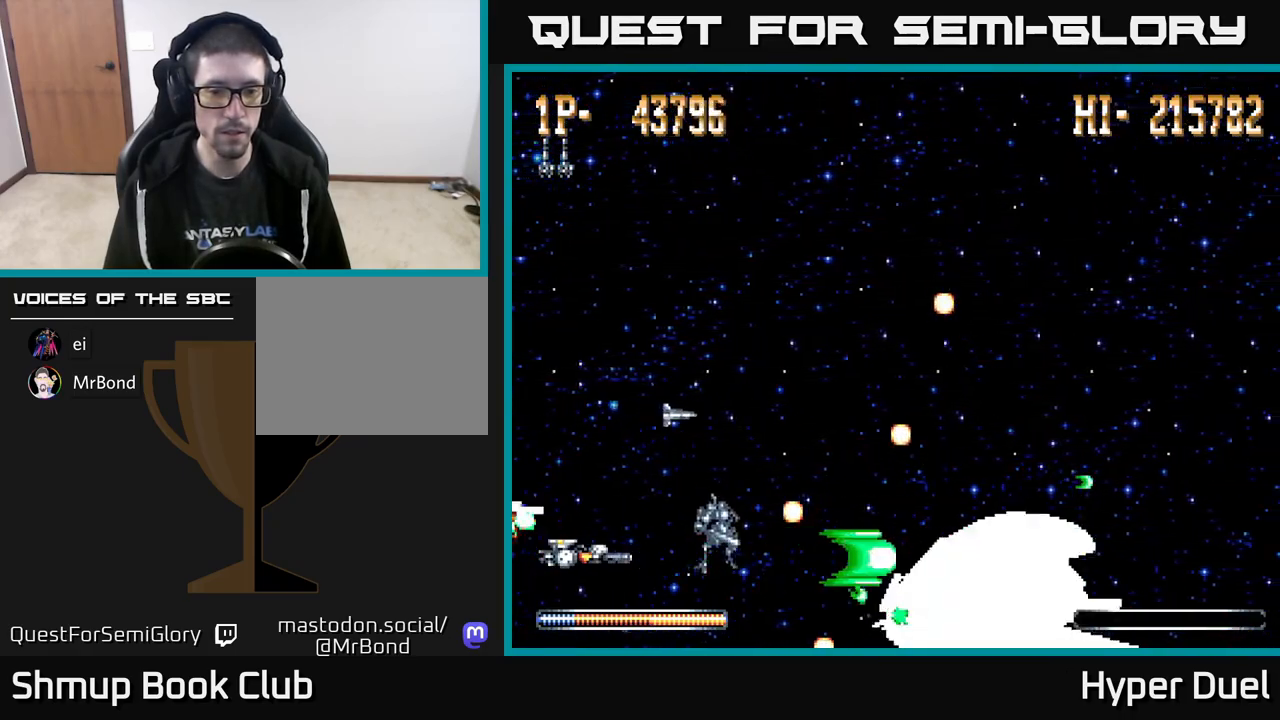
{"buttons": ["A"], "right_stick": "center", "events": []}
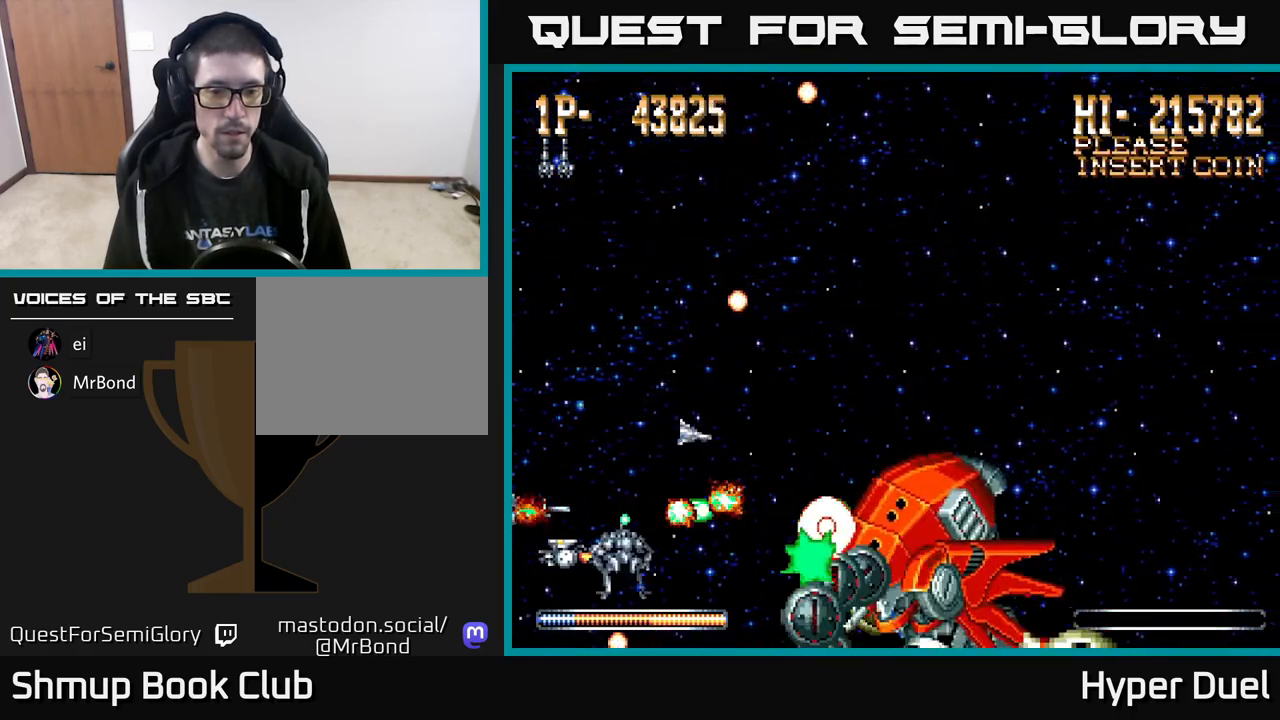
{"buttons": ["A", "DPAD_UP"], "right_stick": "center", "events": [[50, "DPAD_UP", "down"], [367, "DPAD_UP", "up"], [467, "DPAD_UP", "down"]]}
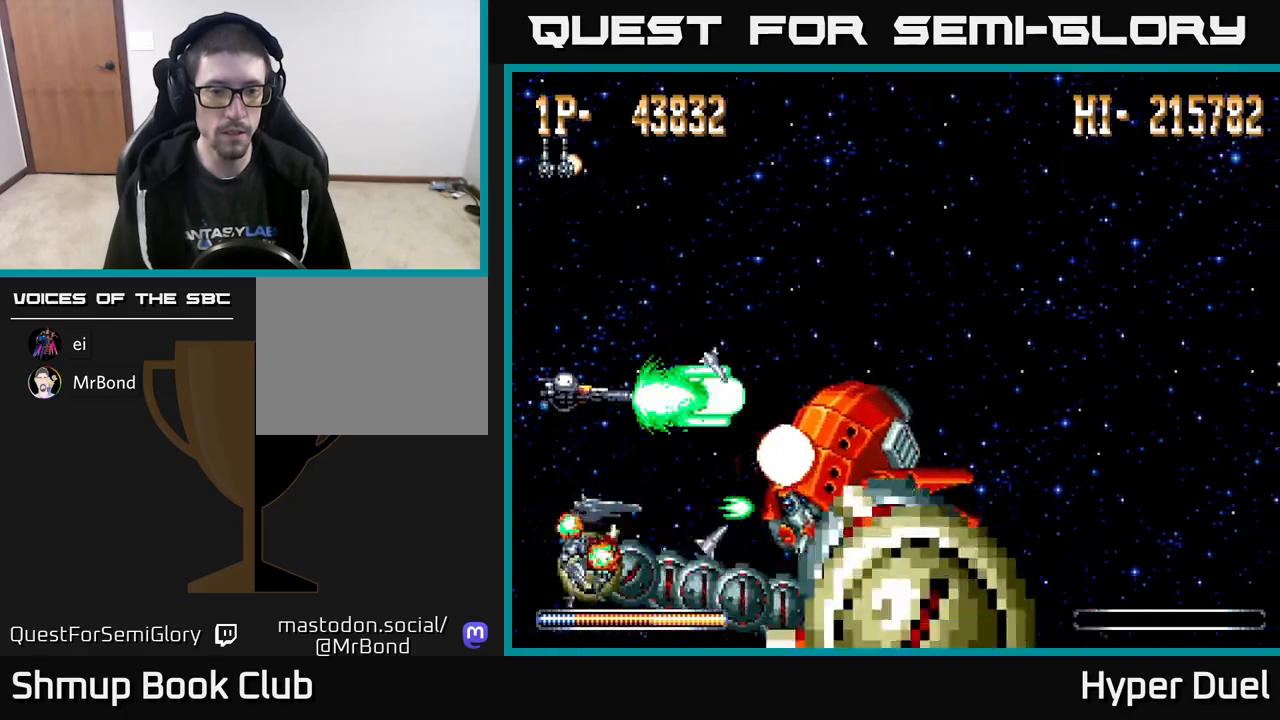
{"buttons": ["A", "X", "DPAD_UP", "DPAD_RIGHT"], "right_stick": "center", "events": [[33, "DPAD_UP", "up"], [83, "DPAD_UP", "down"], [350, "X", "down"], [450, "DPAD_RIGHT", "down"]]}
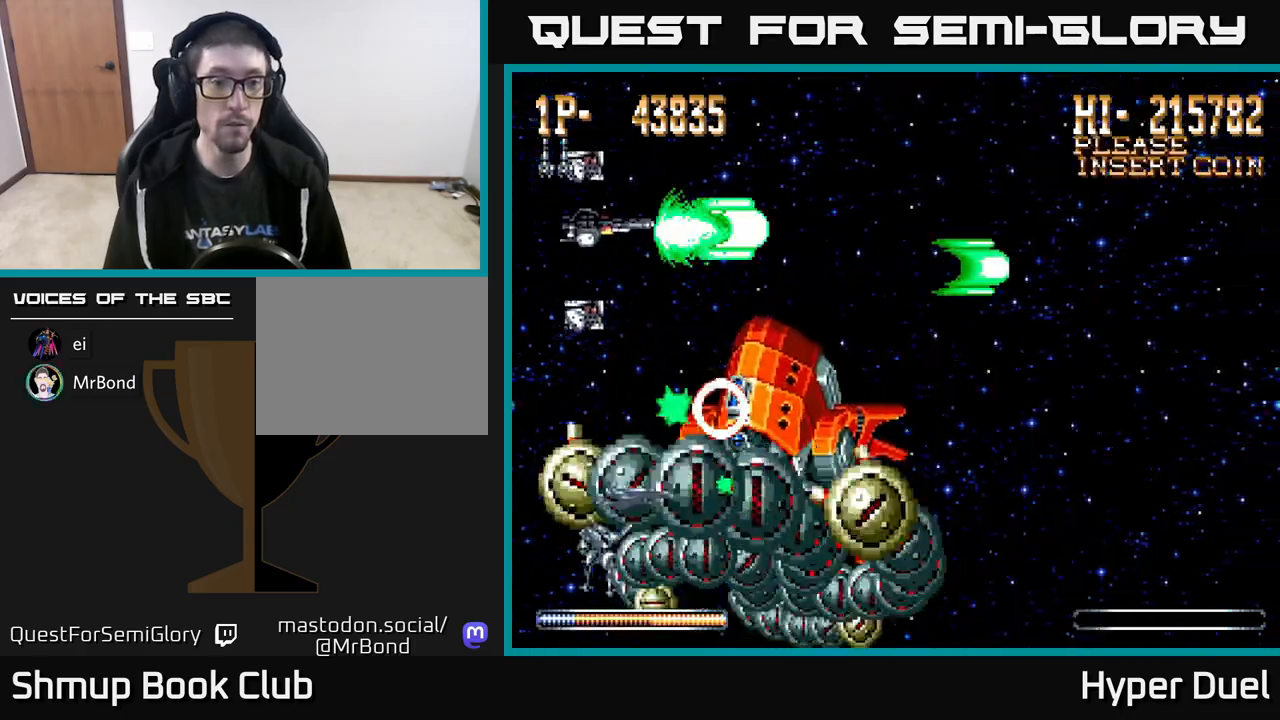
{"buttons": ["A", "X", "DPAD_RIGHT"], "right_stick": "center", "events": [[467, "DPAD_UP", "up"]]}
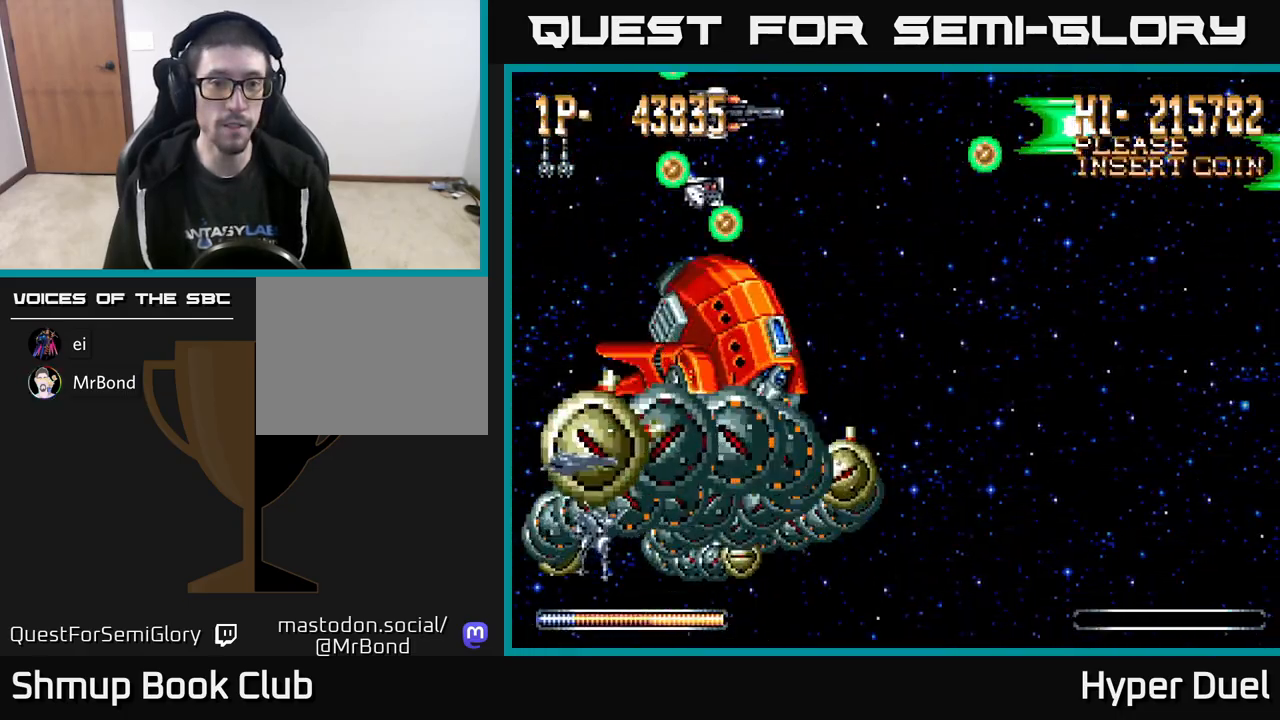
{"buttons": ["A", "DPAD_DOWN", "DPAD_RIGHT"], "right_stick": "center", "events": [[50, "X", "up"], [250, "DPAD_DOWN", "down"], [333, "DPAD_DOWN", "up"], [433, "DPAD_DOWN", "down"]]}
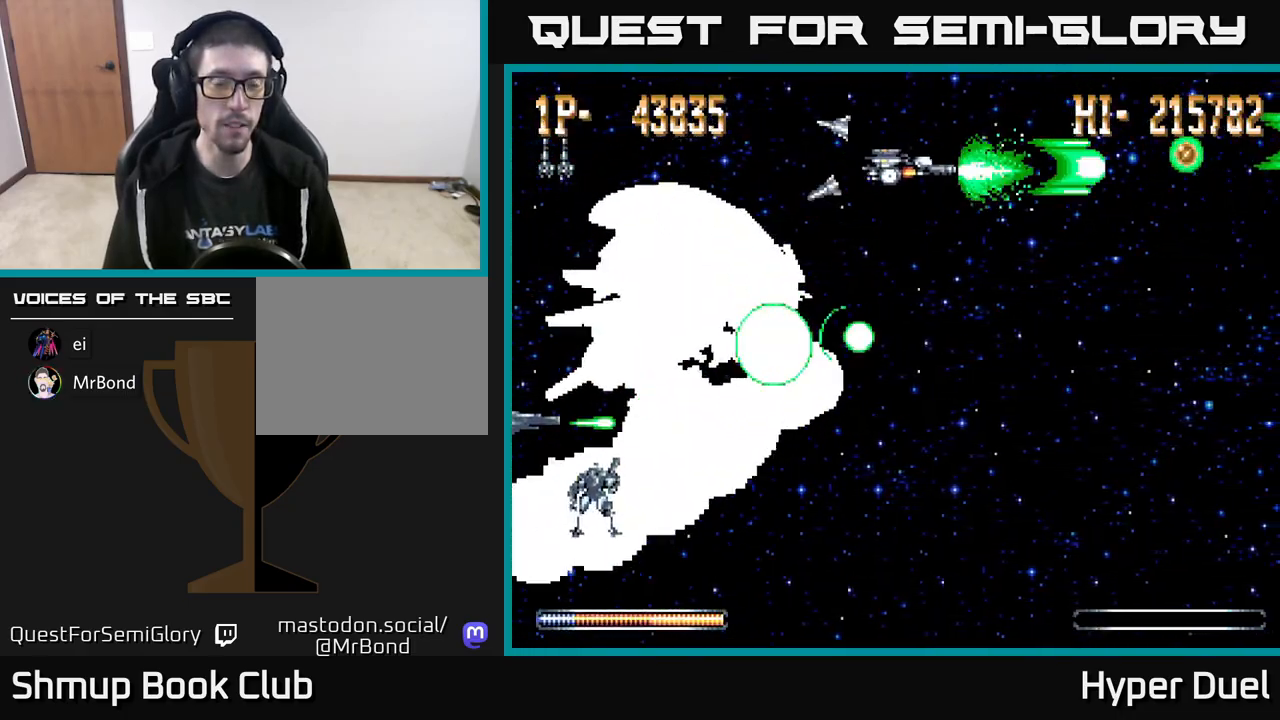
{"buttons": ["A", "DPAD_DOWN"], "right_stick": "center", "events": [[100, "DPAD_DOWN", "up"], [133, "DPAD_DOWN", "down"], [267, "DPAD_RIGHT", "up"]]}
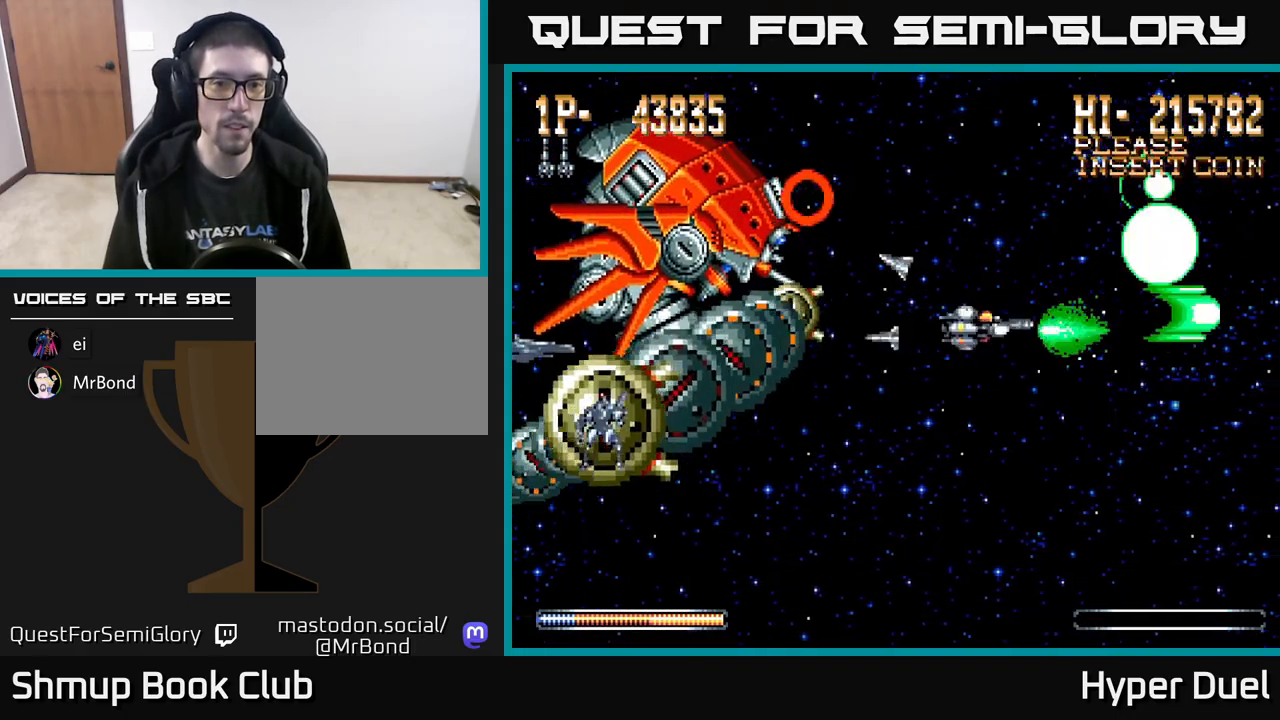
{"buttons": ["A"], "right_stick": "center", "events": [[250, "DPAD_DOWN", "up"]]}
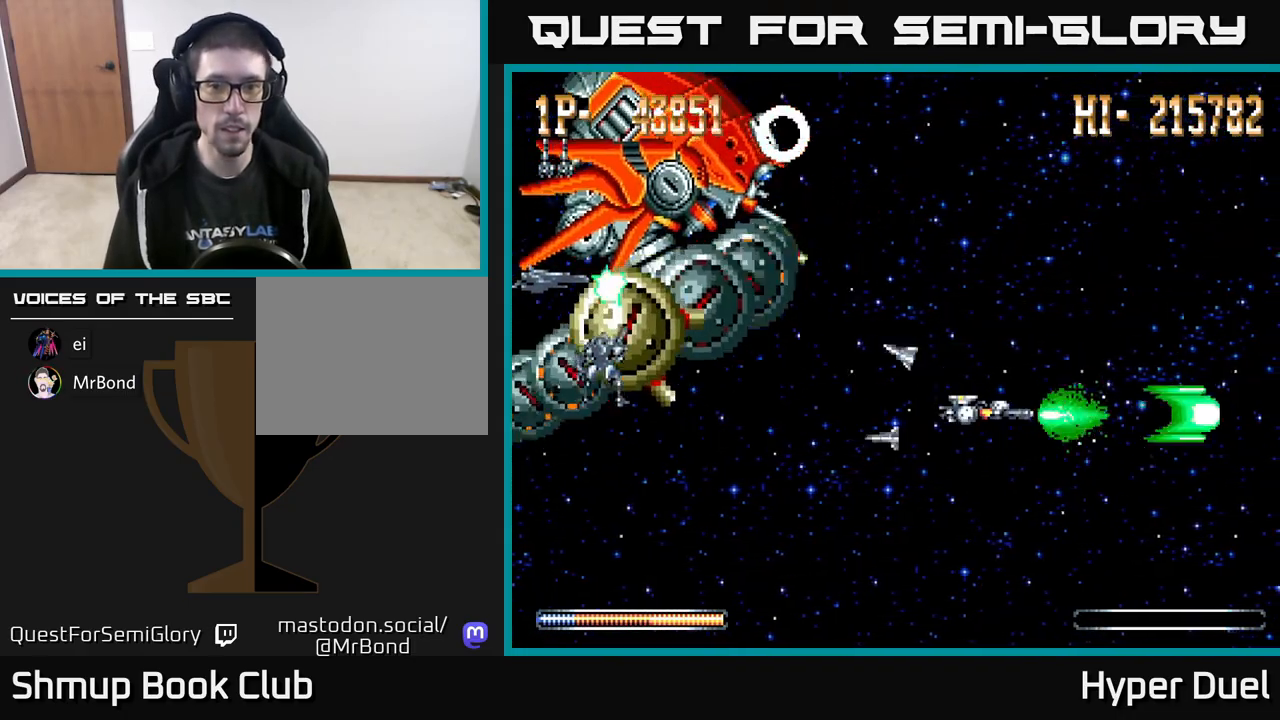
{"buttons": ["A"], "right_stick": "center", "events": []}
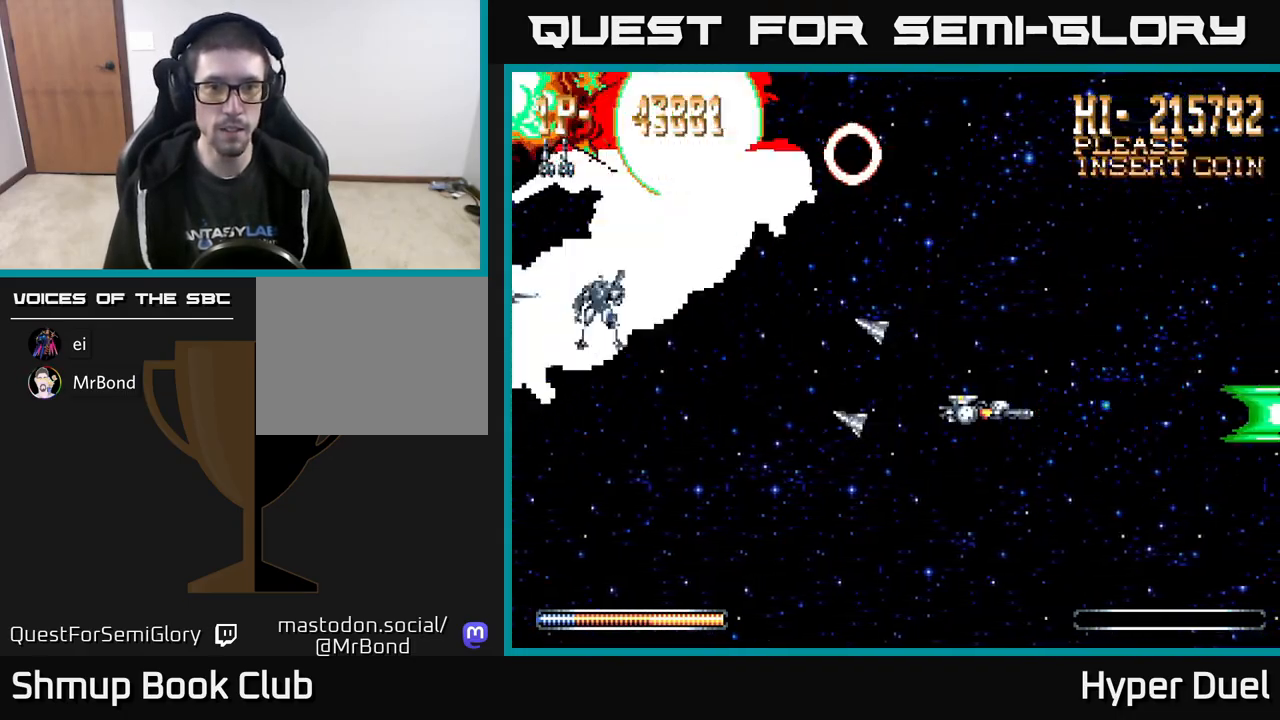
{"buttons": ["A"], "right_stick": "center", "events": []}
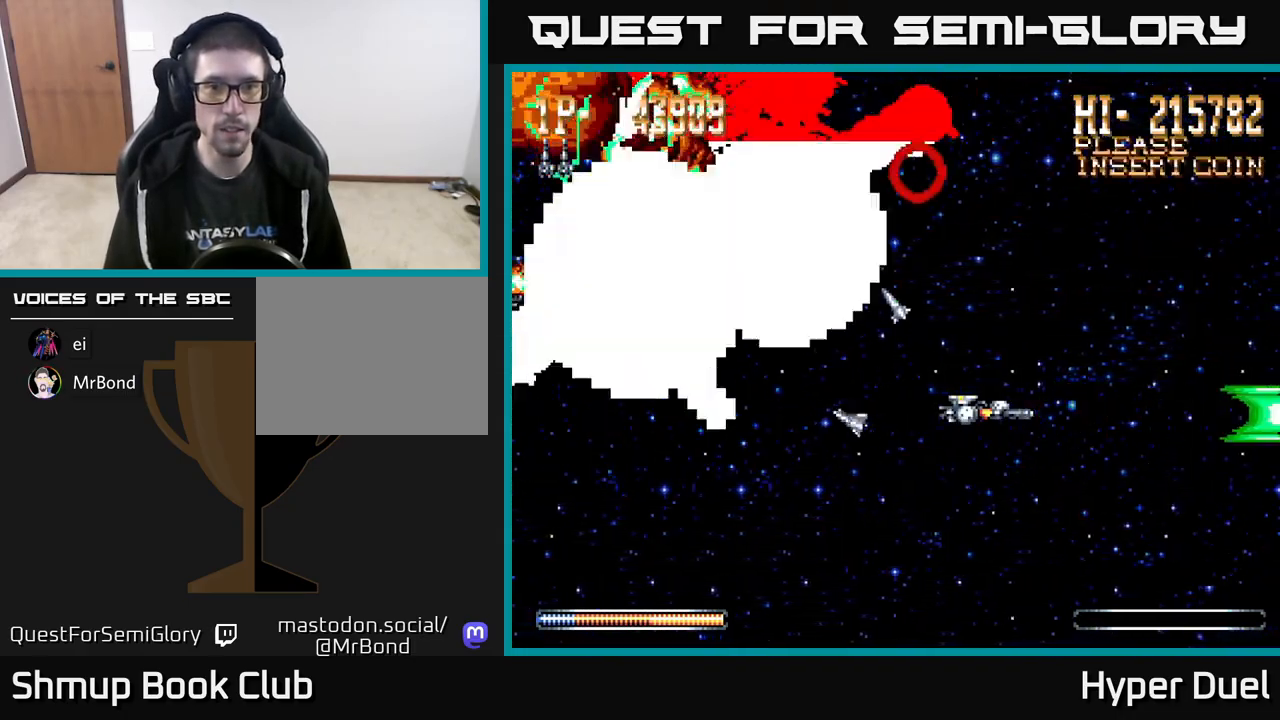
{"buttons": ["A"], "right_stick": "center", "events": []}
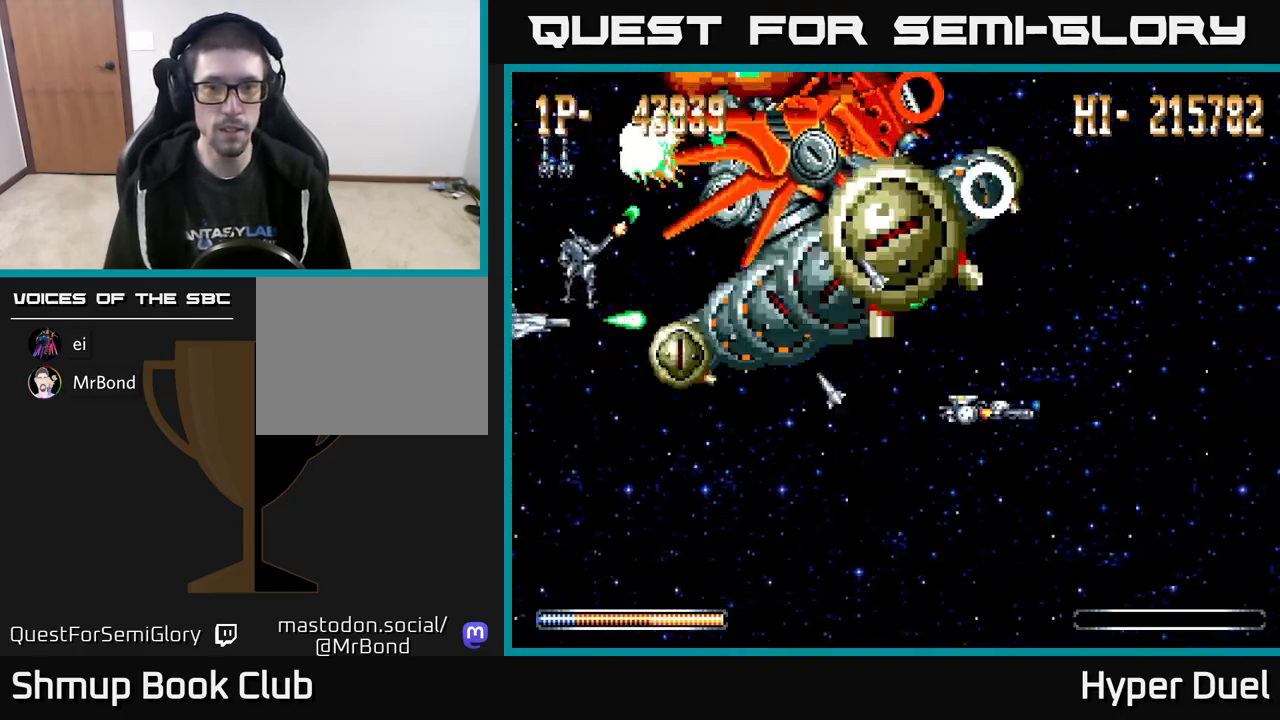
{"buttons": ["A", "DPAD_DOWN", "DPAD_LEFT"], "right_stick": "center", "events": [[117, "DPAD_DOWN", "down"], [383, "DPAD_LEFT", "down"]]}
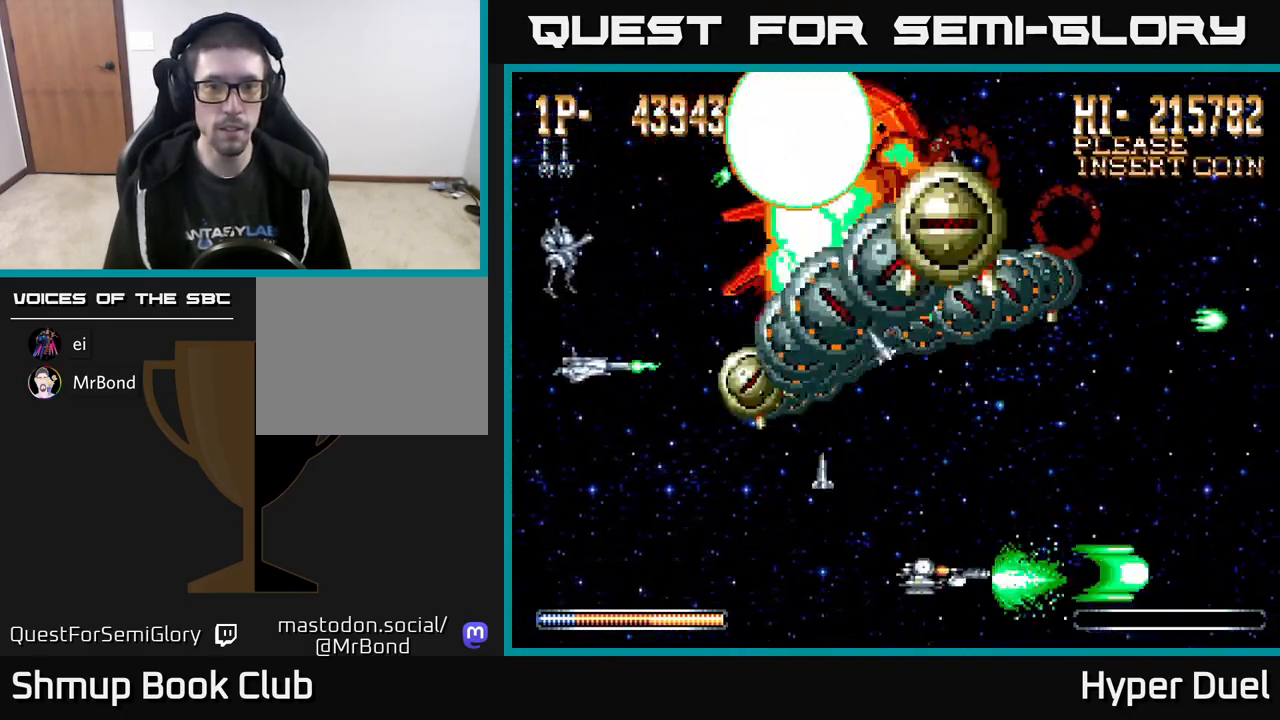
{"buttons": ["A", "DPAD_LEFT"], "right_stick": "center", "events": [[83, "DPAD_DOWN", "up"]]}
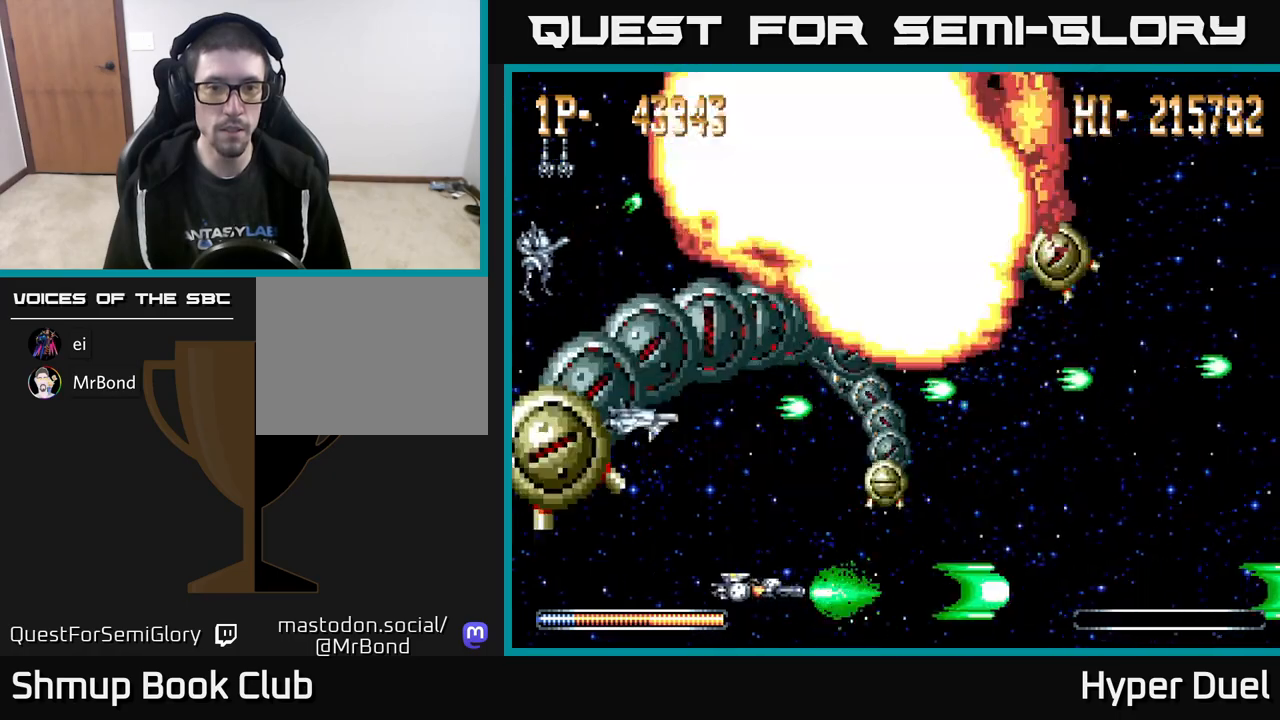
{"buttons": ["A", "DPAD_UP", "DPAD_LEFT"], "right_stick": "center", "events": [[183, "DPAD_UP", "down"]]}
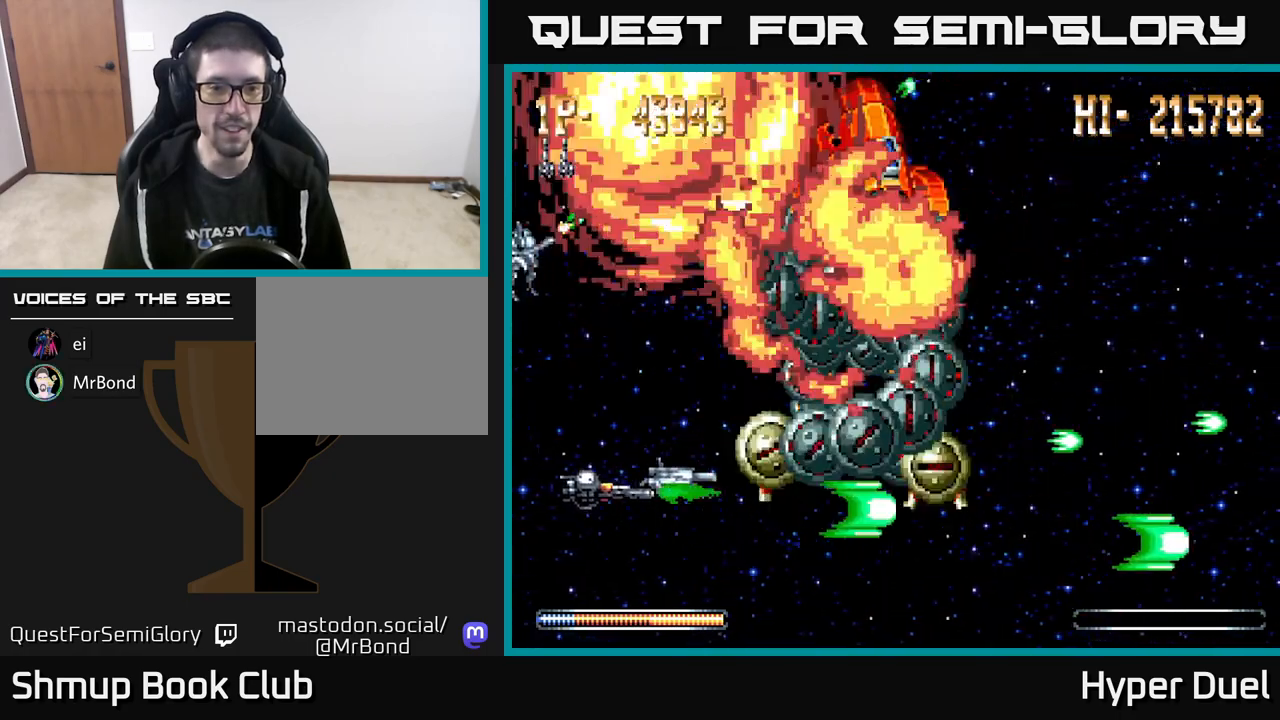
{"buttons": ["A"], "right_stick": "center", "events": [[150, "DPAD_UP", "up"], [167, "DPAD_LEFT", "up"]]}
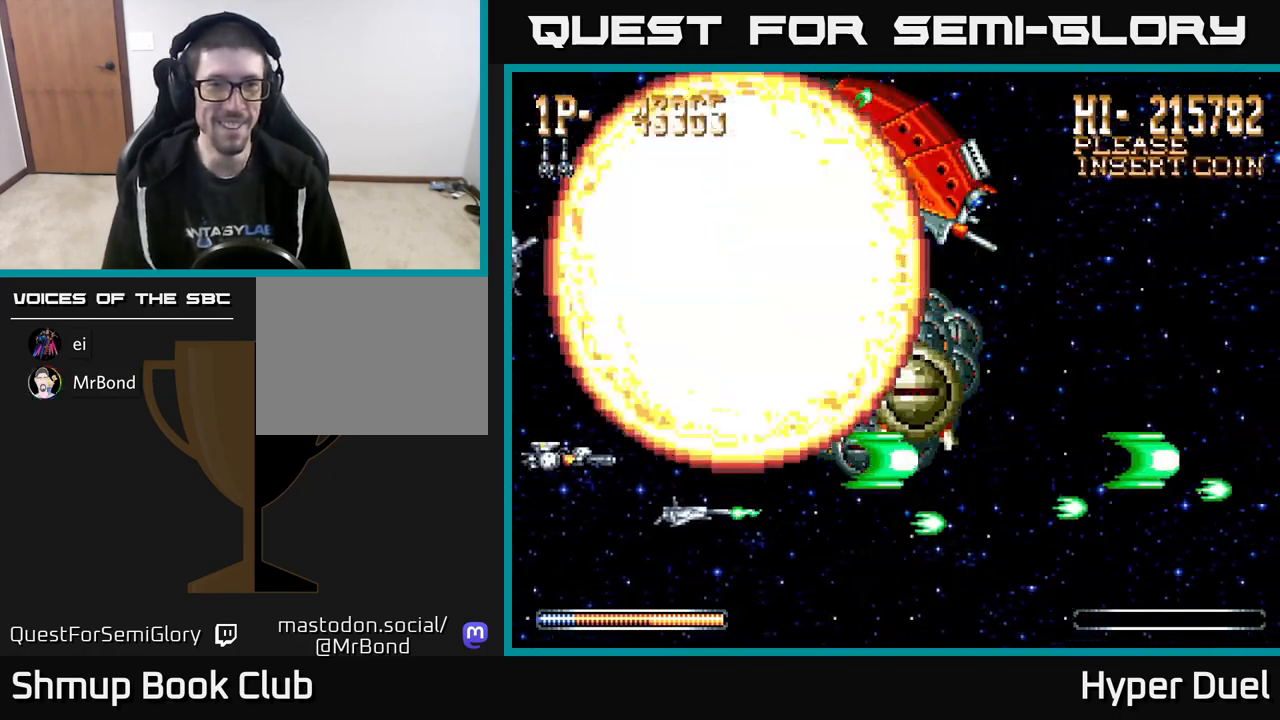
{"buttons": ["A"], "right_stick": "center", "events": []}
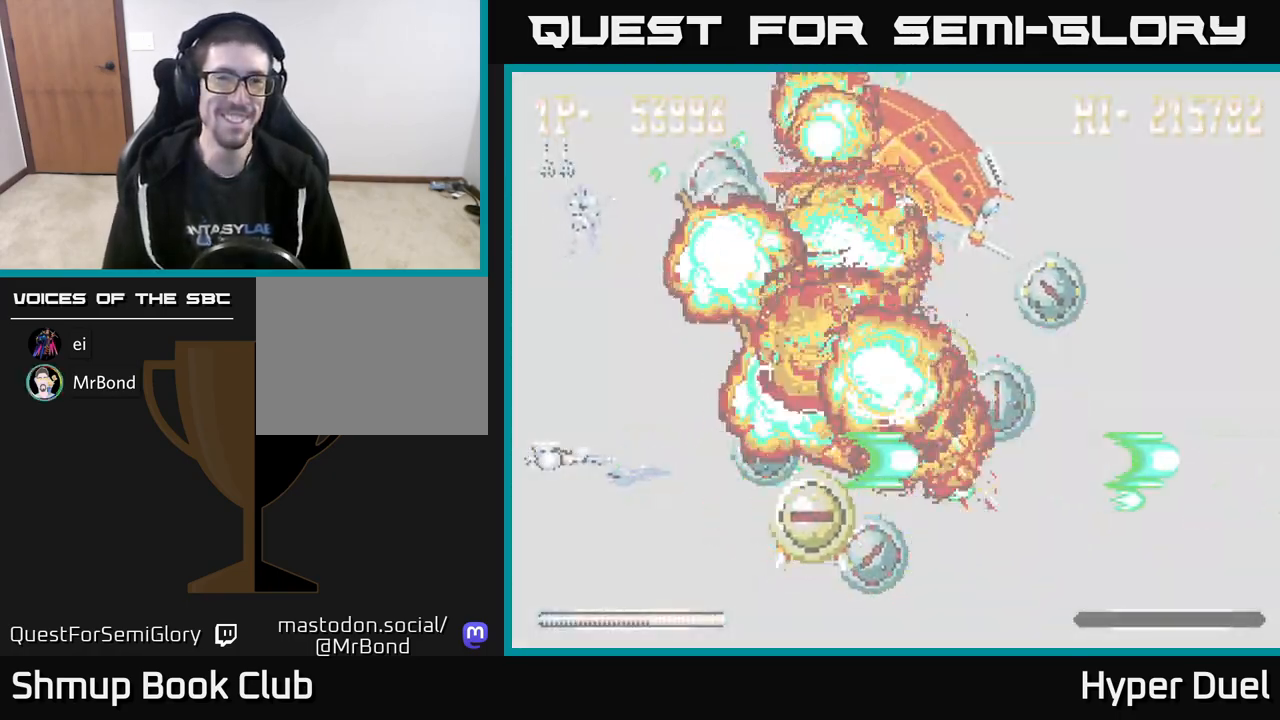
{"buttons": ["A"], "right_stick": "center", "events": []}
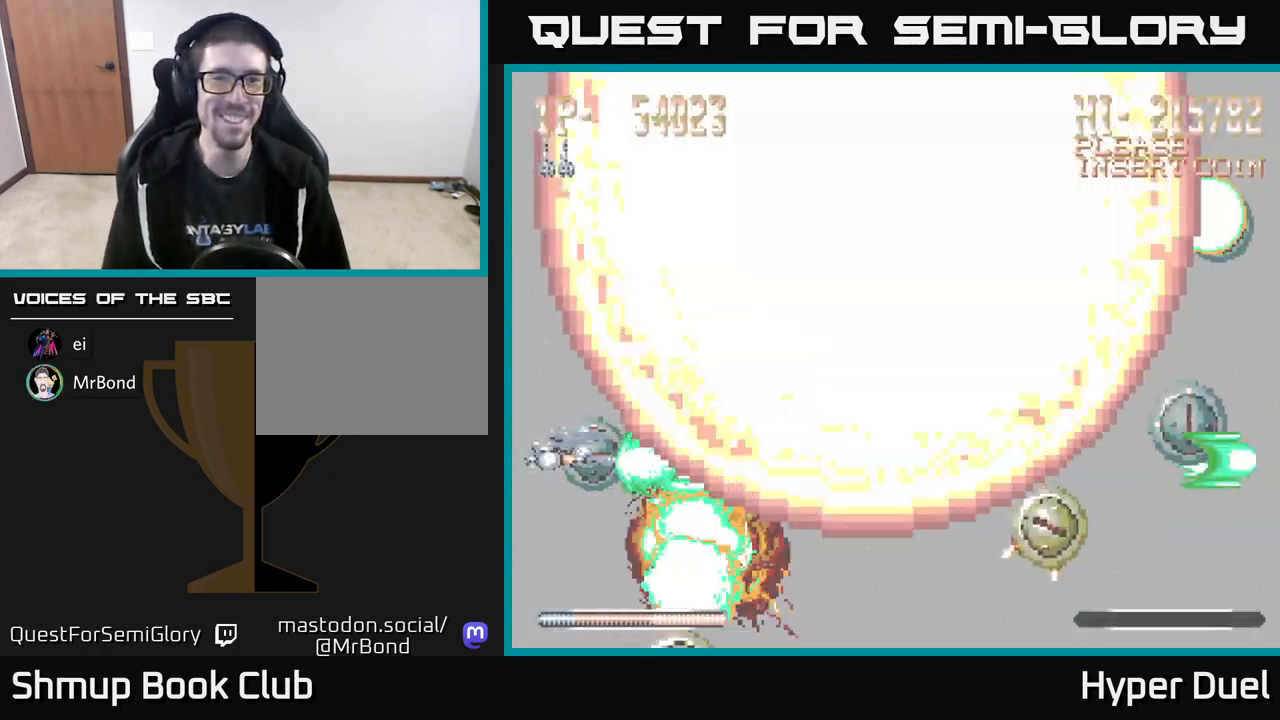
{"buttons": ["A"], "right_stick": "center", "events": []}
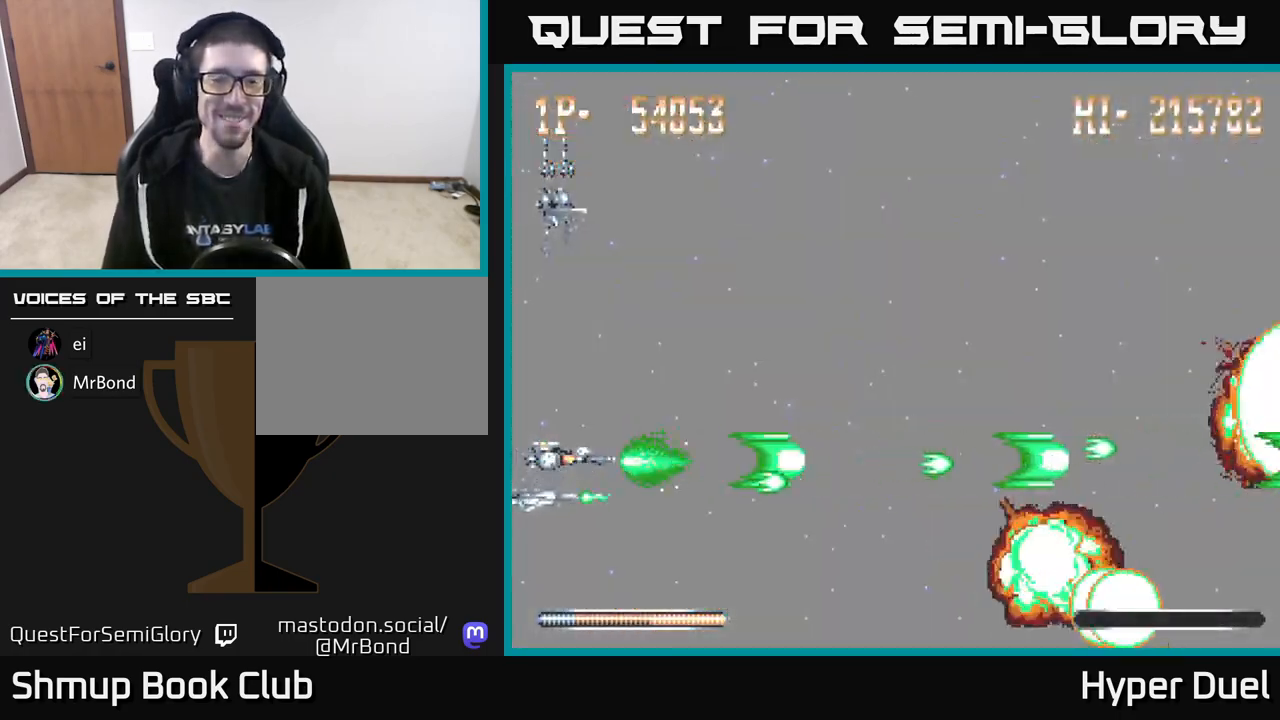
{"buttons": ["A"], "right_stick": "center", "events": []}
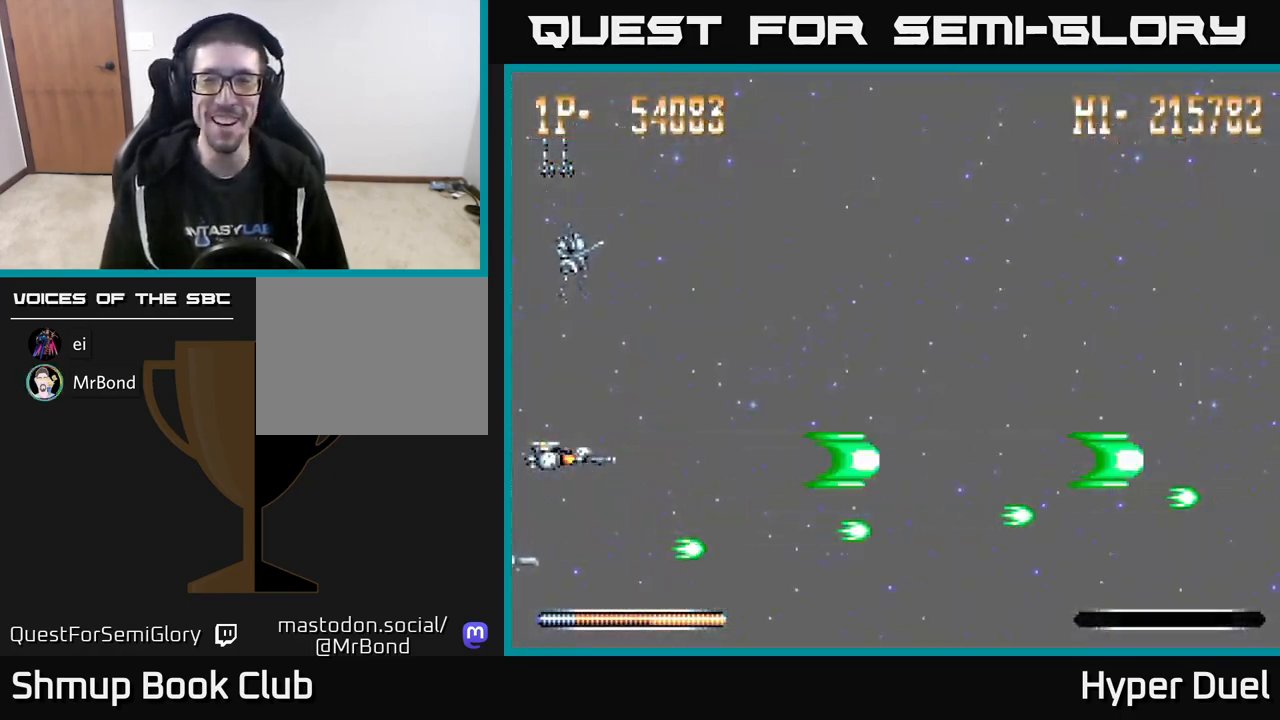
{"buttons": ["A"], "right_stick": "center", "events": []}
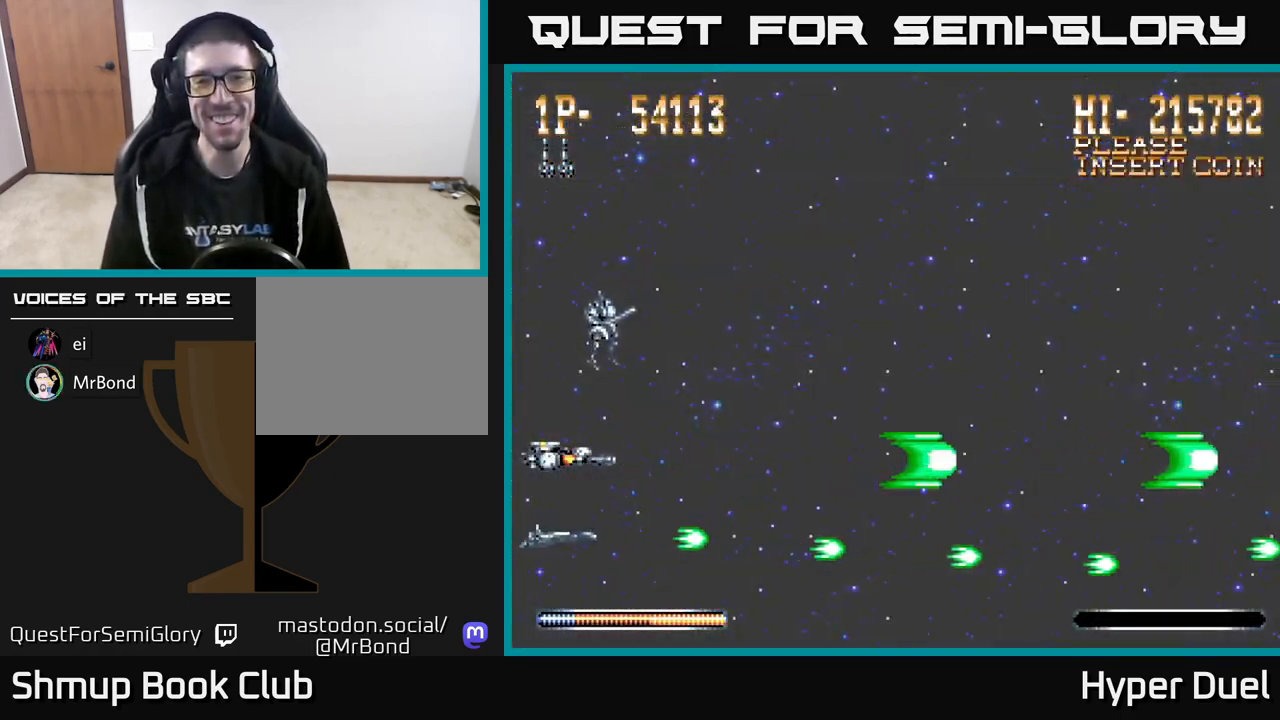
{"buttons": ["A"], "right_stick": "center", "events": []}
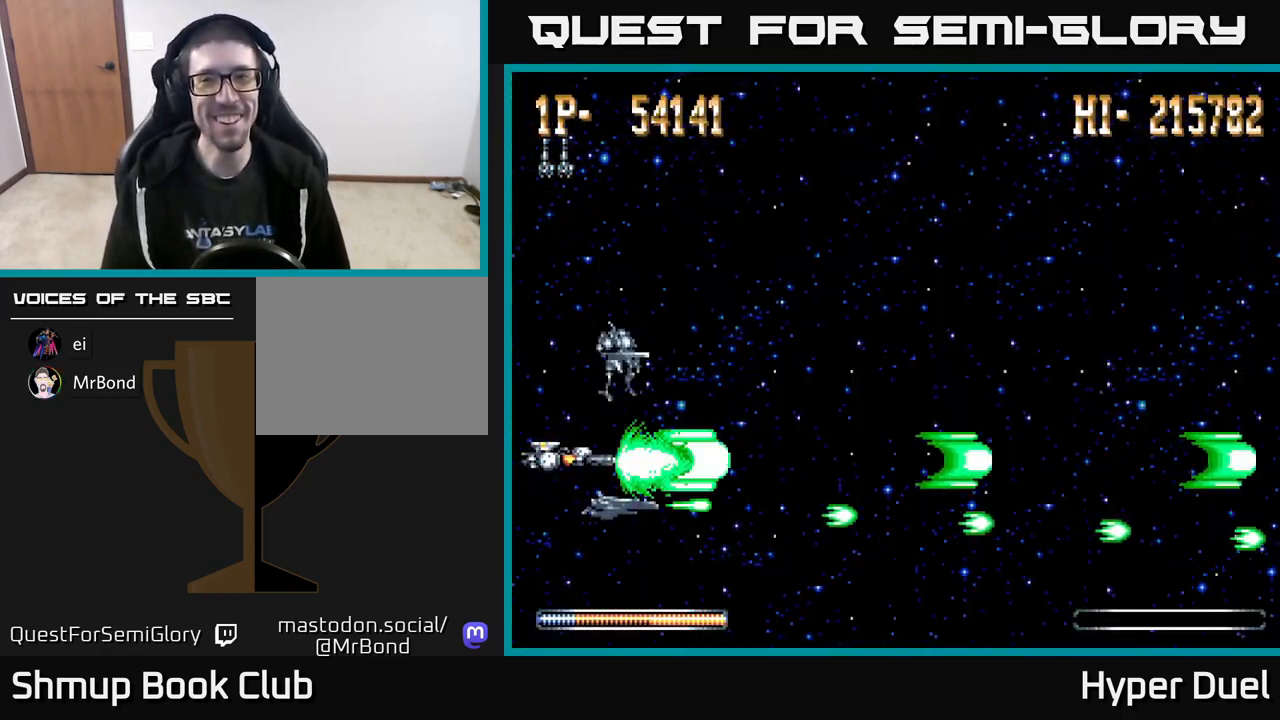
{"buttons": [], "right_stick": "center", "events": [[417, "A", "up"]]}